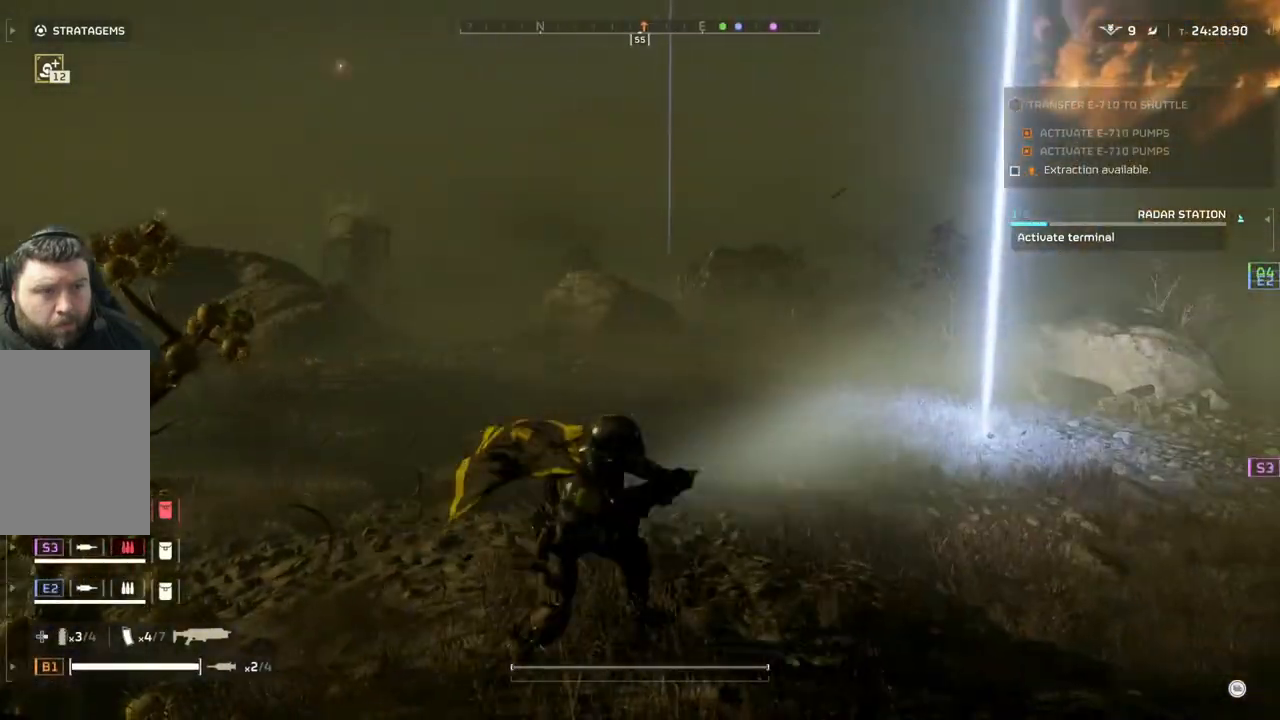
Gameplay with a controller (PlayStation layout); each line is a JSON object with the inputs held at the frame after it. "events" lists button and stick changes between this image and that frame as [ms after this image, input, new state], when the widget could be followed in between. Not read: right_stick.
{"buttons": [], "left_stick": "center", "events": [[17, "left_stick", "center"]]}
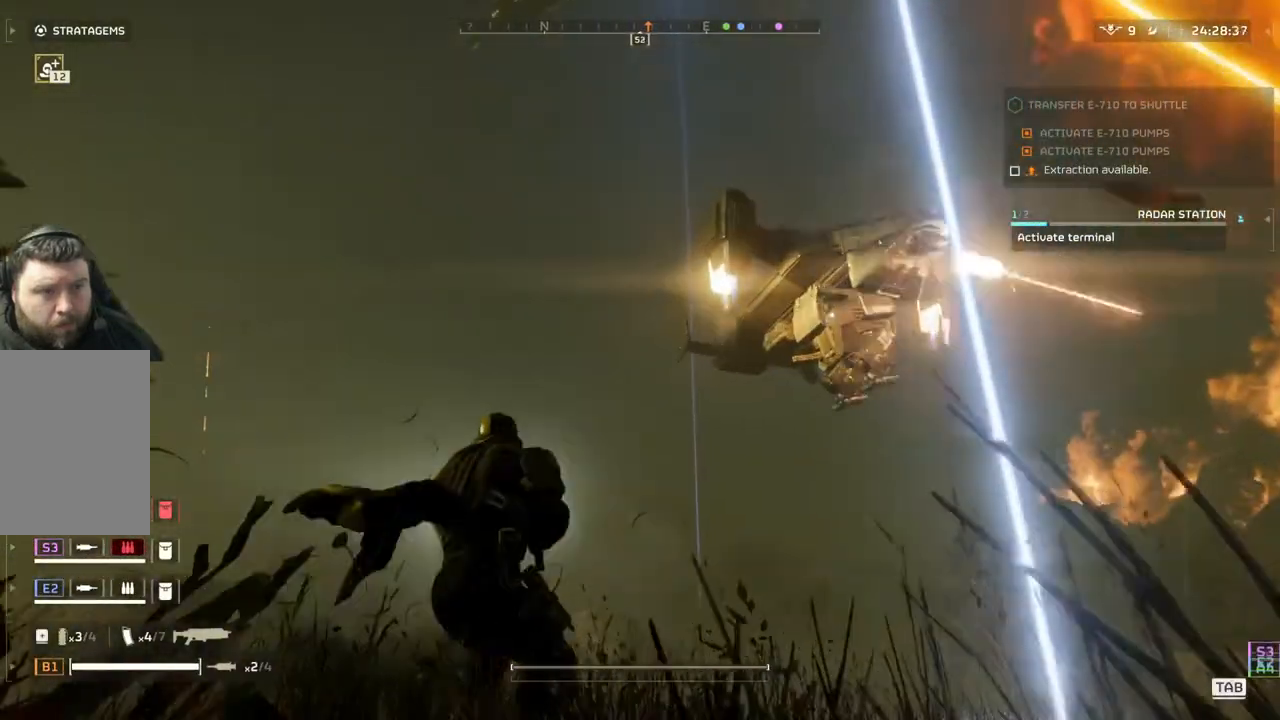
{"buttons": [], "left_stick": "center", "events": []}
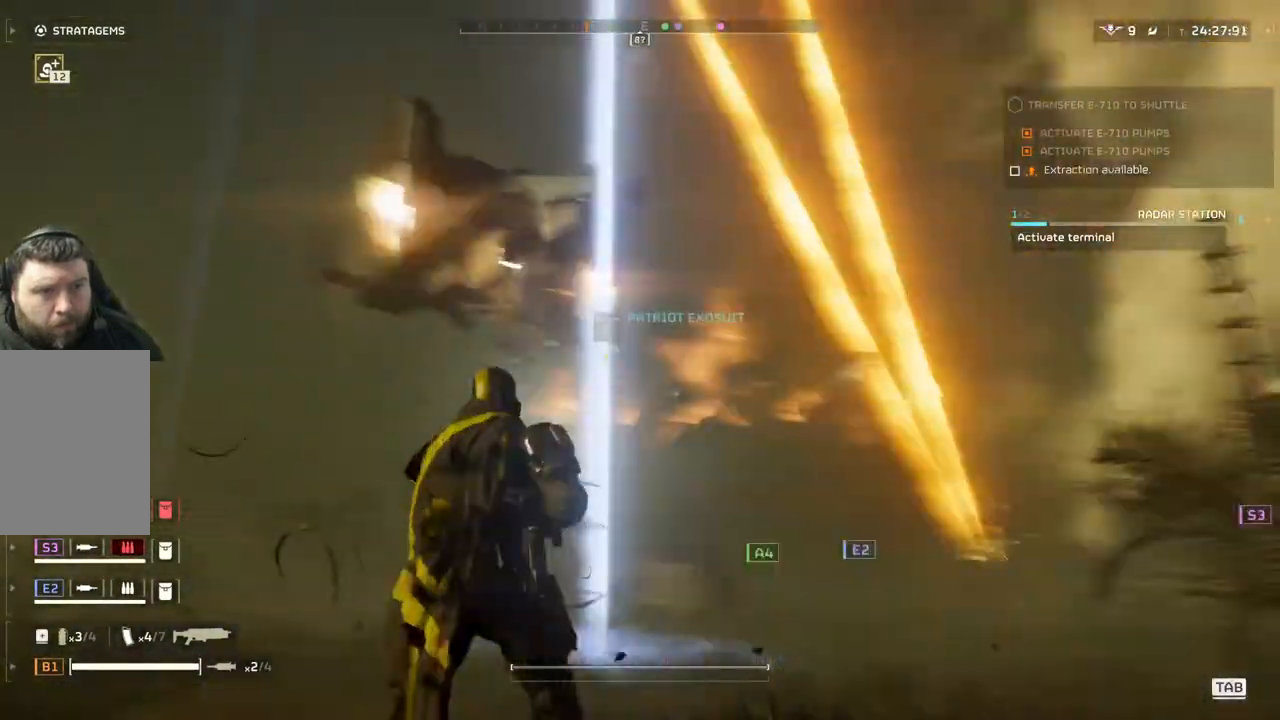
{"buttons": [], "left_stick": "up", "events": [[33, "left_stick", "up"]]}
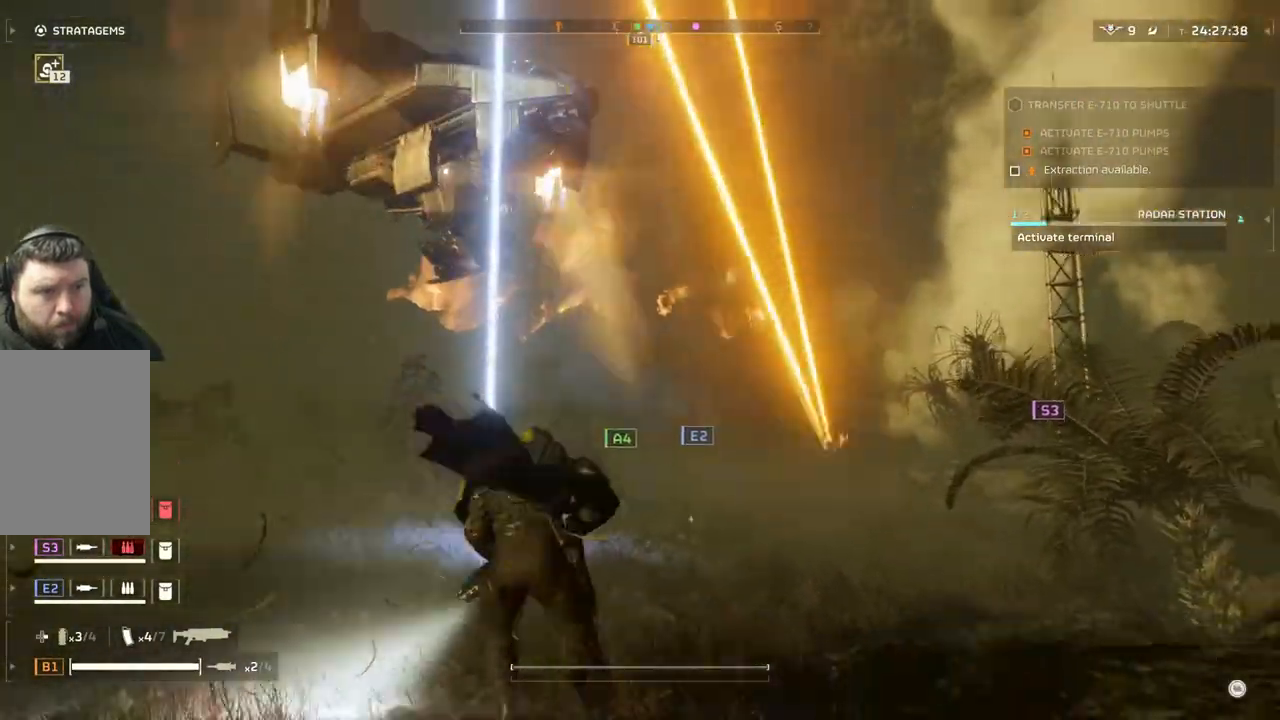
{"buttons": [], "left_stick": "up", "events": [[100, "L3", "down"], [150, "L3", "up"]]}
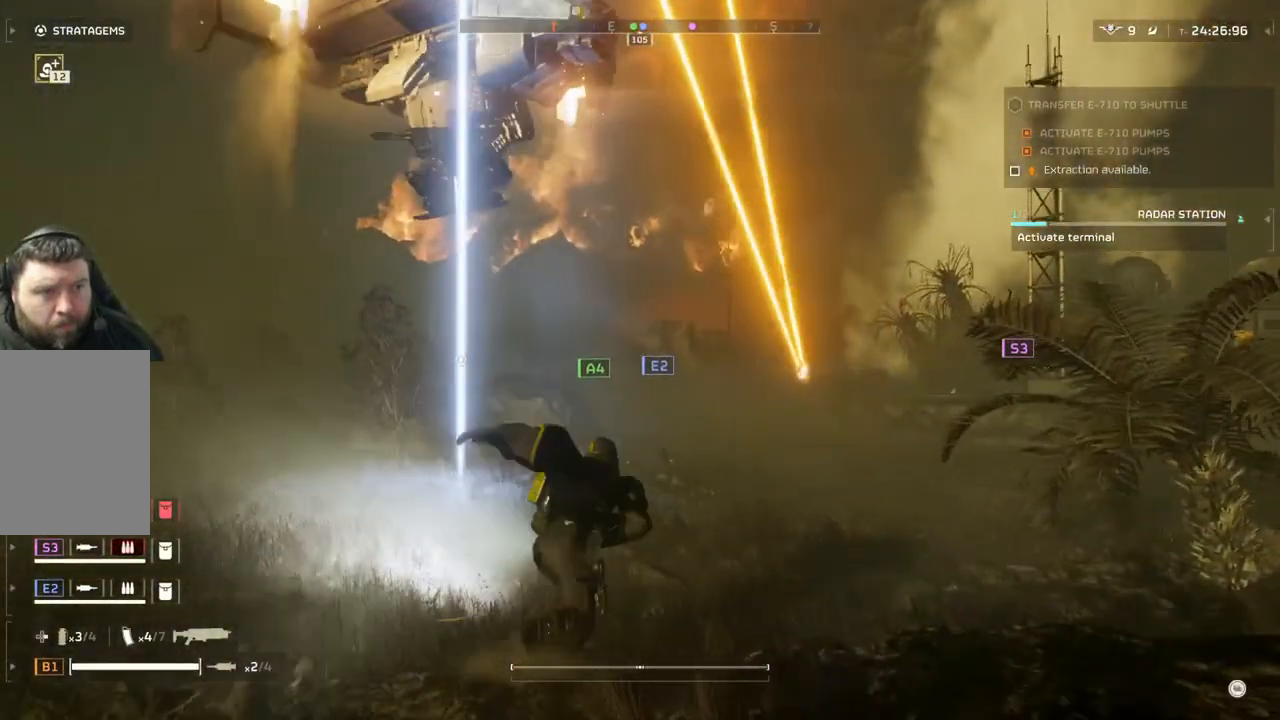
{"buttons": [], "left_stick": "up", "events": []}
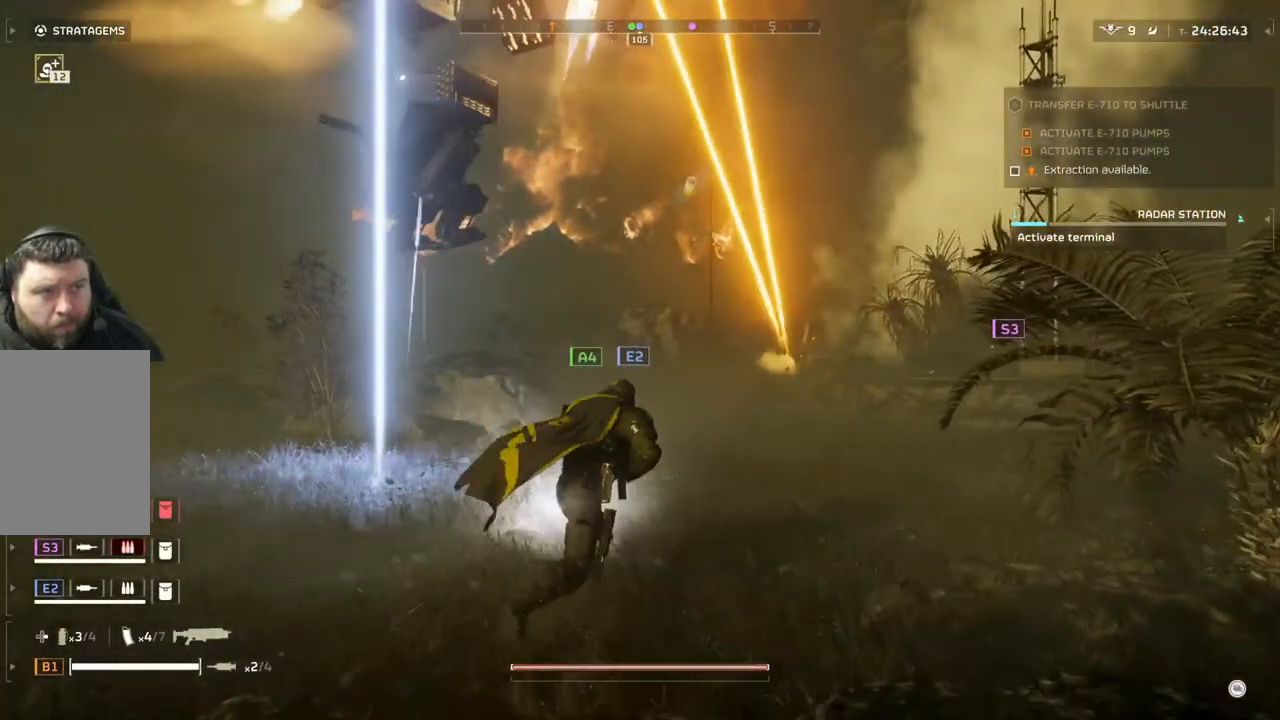
{"buttons": [], "left_stick": "up", "events": []}
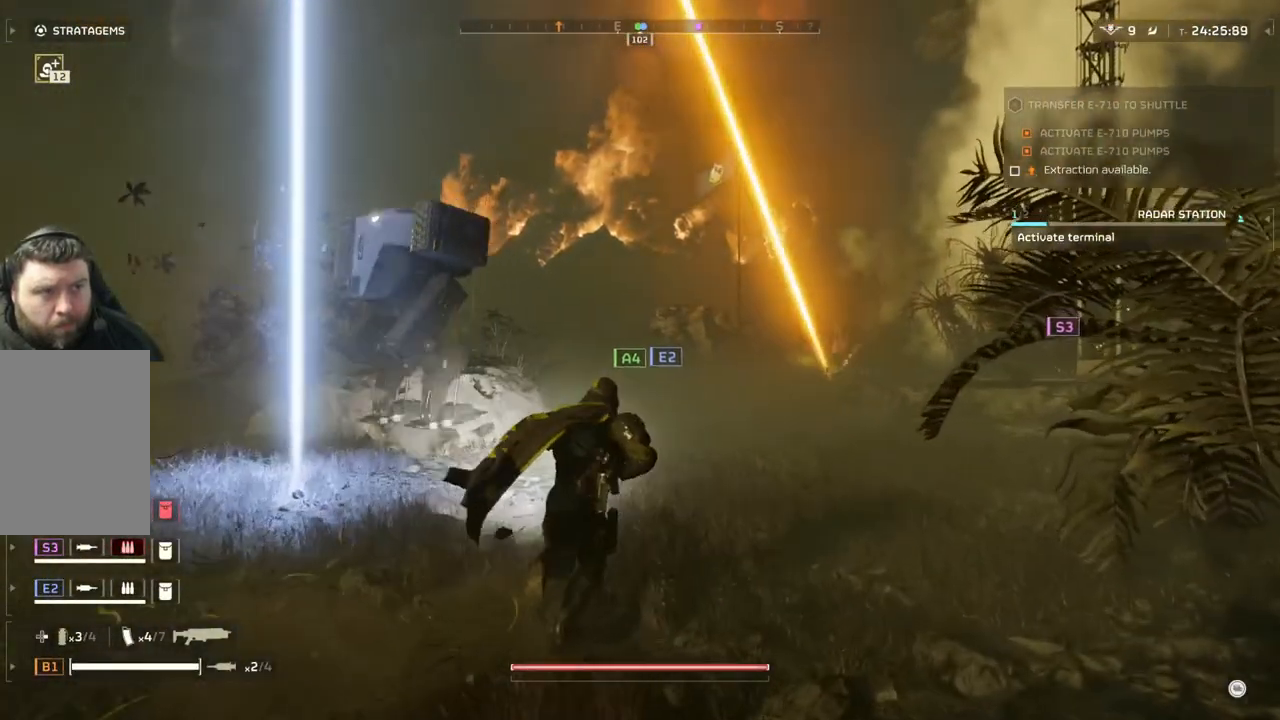
{"buttons": [], "left_stick": "up", "events": []}
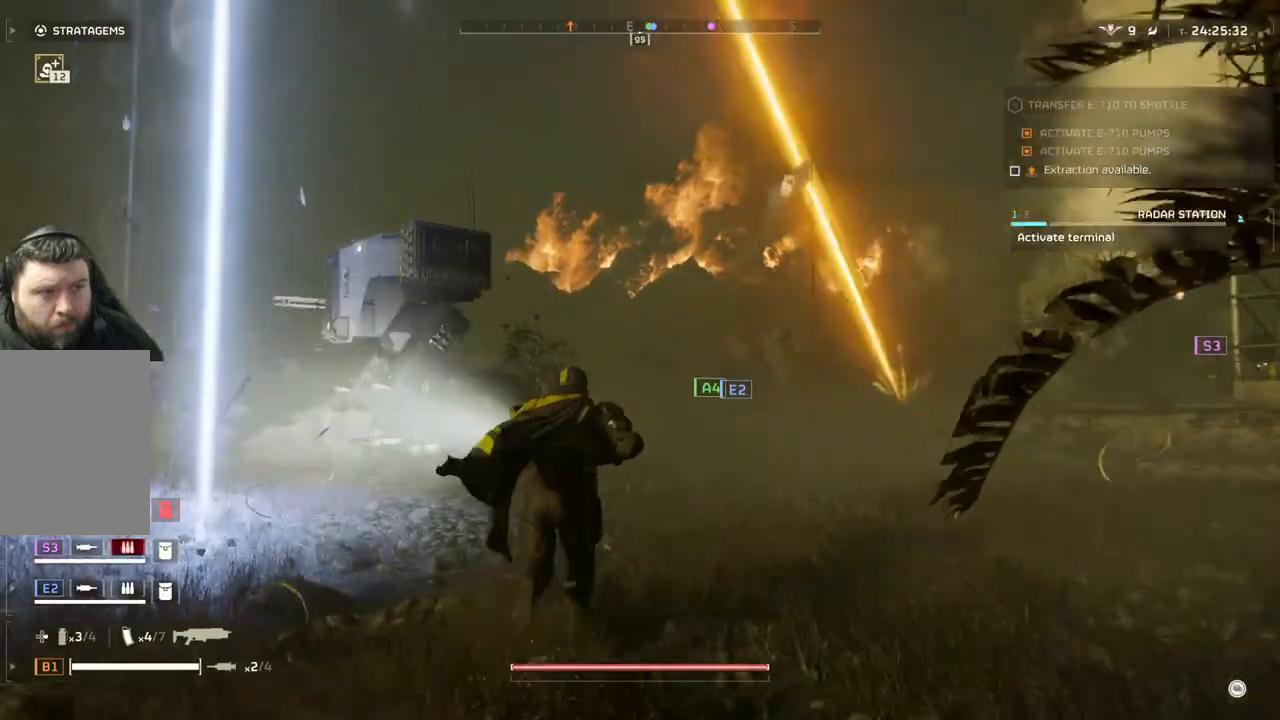
{"buttons": [], "left_stick": "up", "events": []}
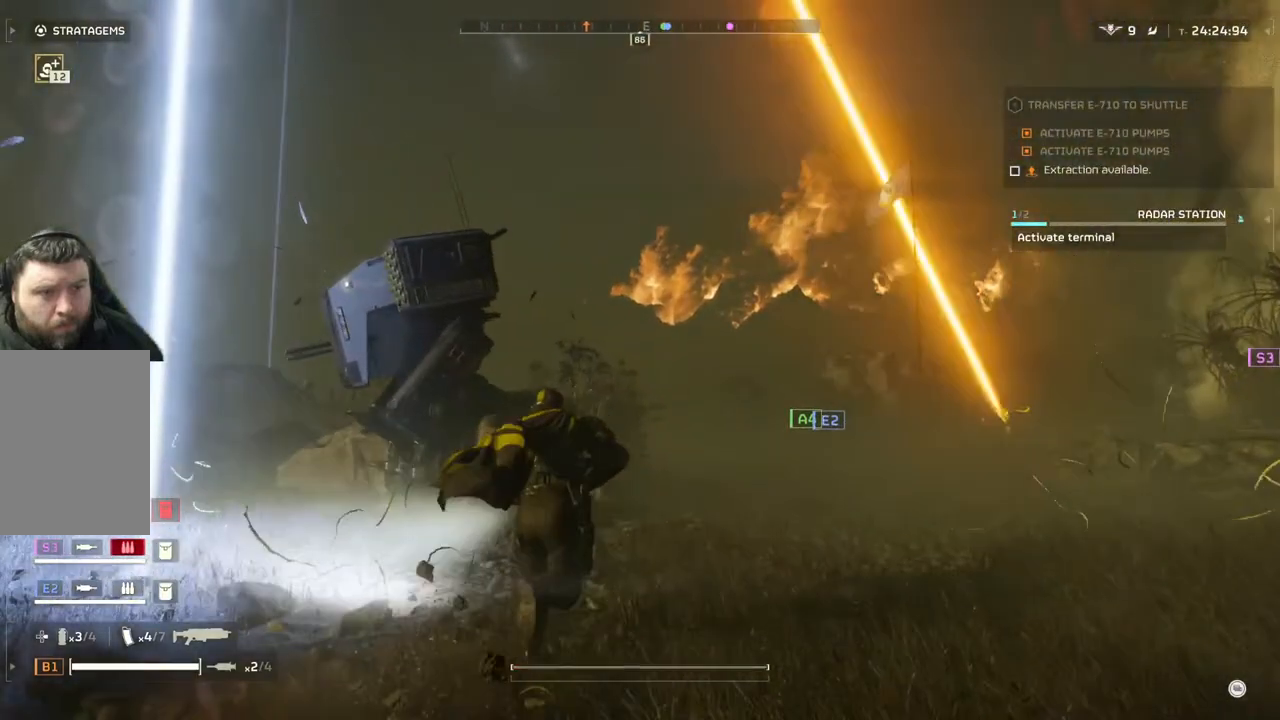
{"buttons": [], "left_stick": "up", "events": []}
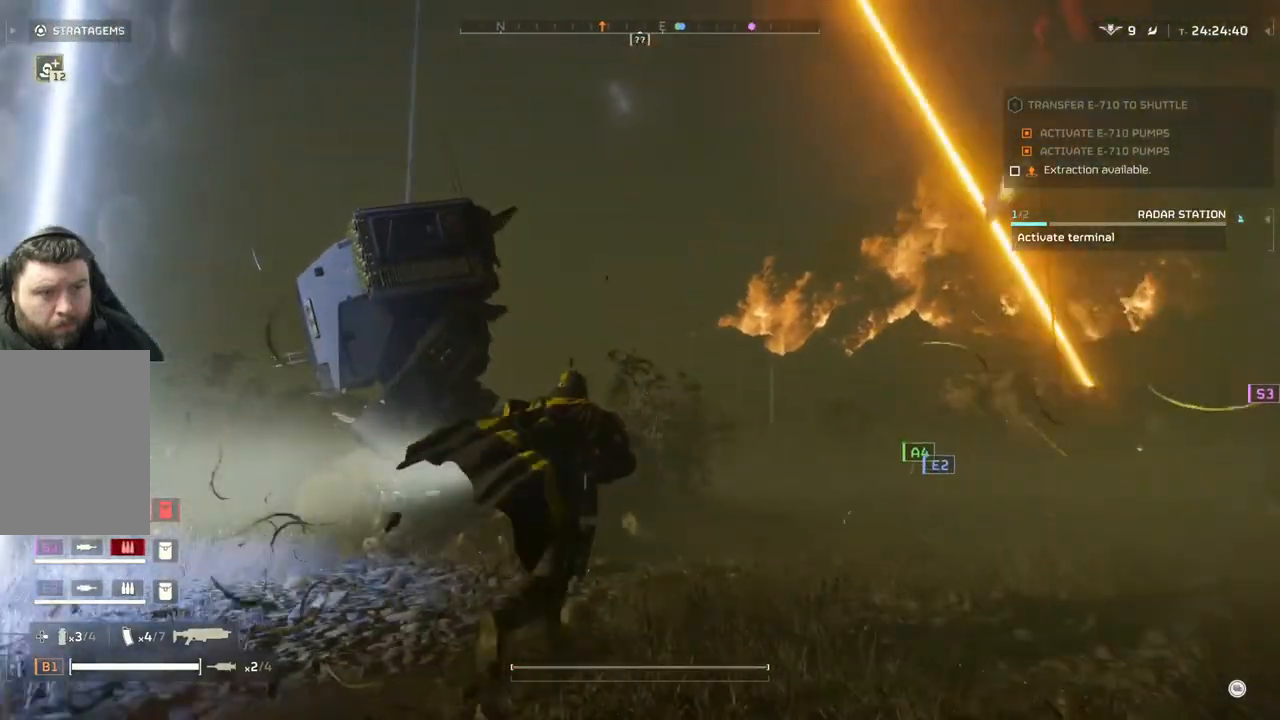
{"buttons": [], "left_stick": "up", "events": []}
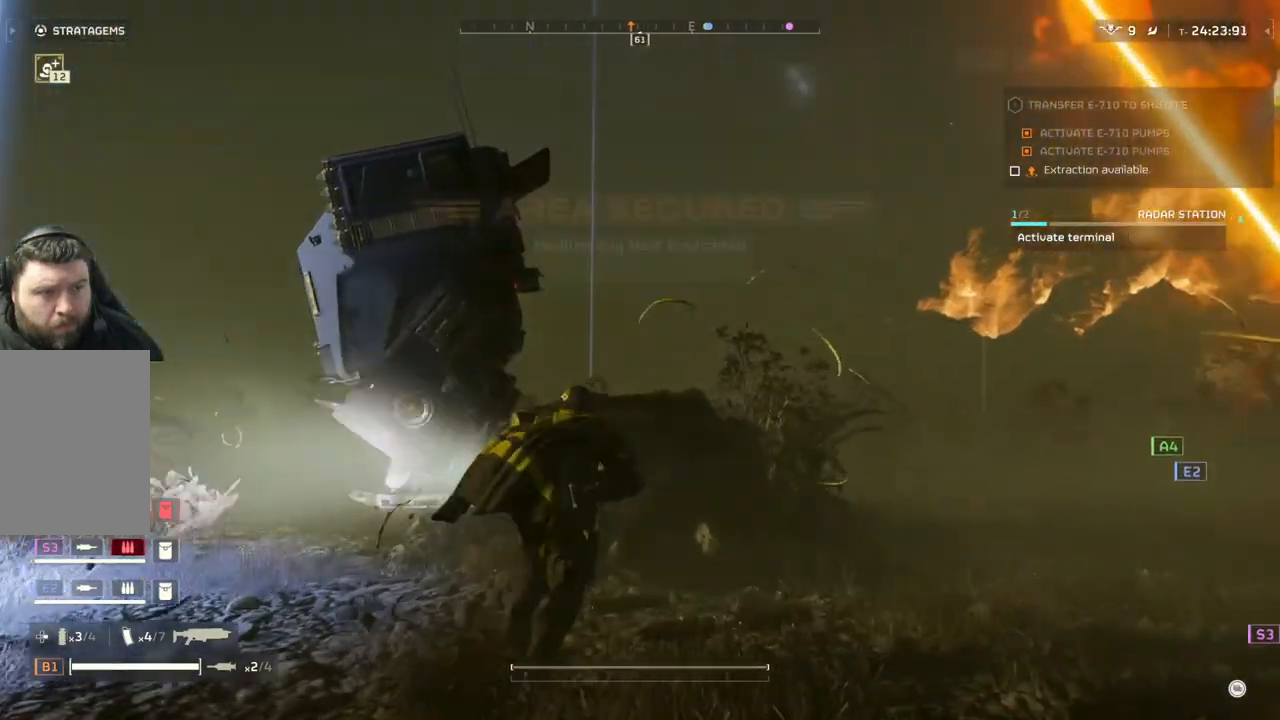
{"buttons": [], "left_stick": "center", "events": [[417, "left_stick", "center"]]}
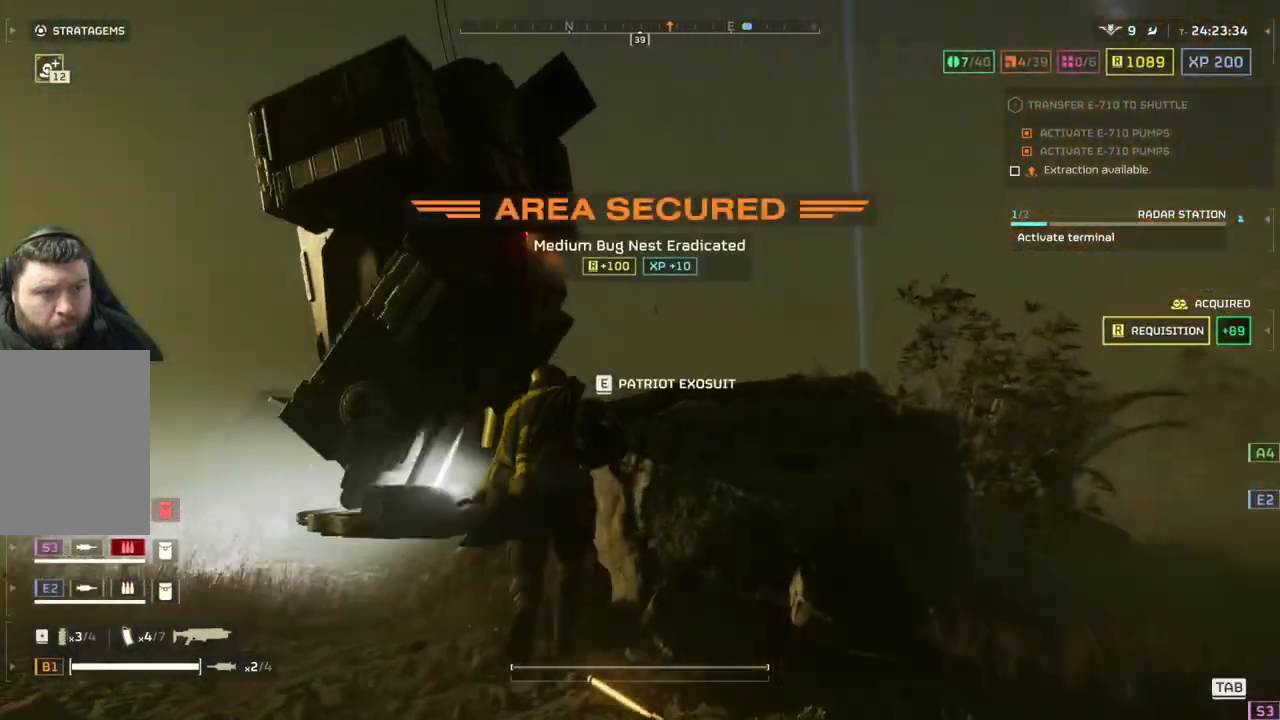
{"buttons": [], "left_stick": "center", "events": [[100, "DPAD_RIGHT", "down"], [200, "DPAD_RIGHT", "up"]]}
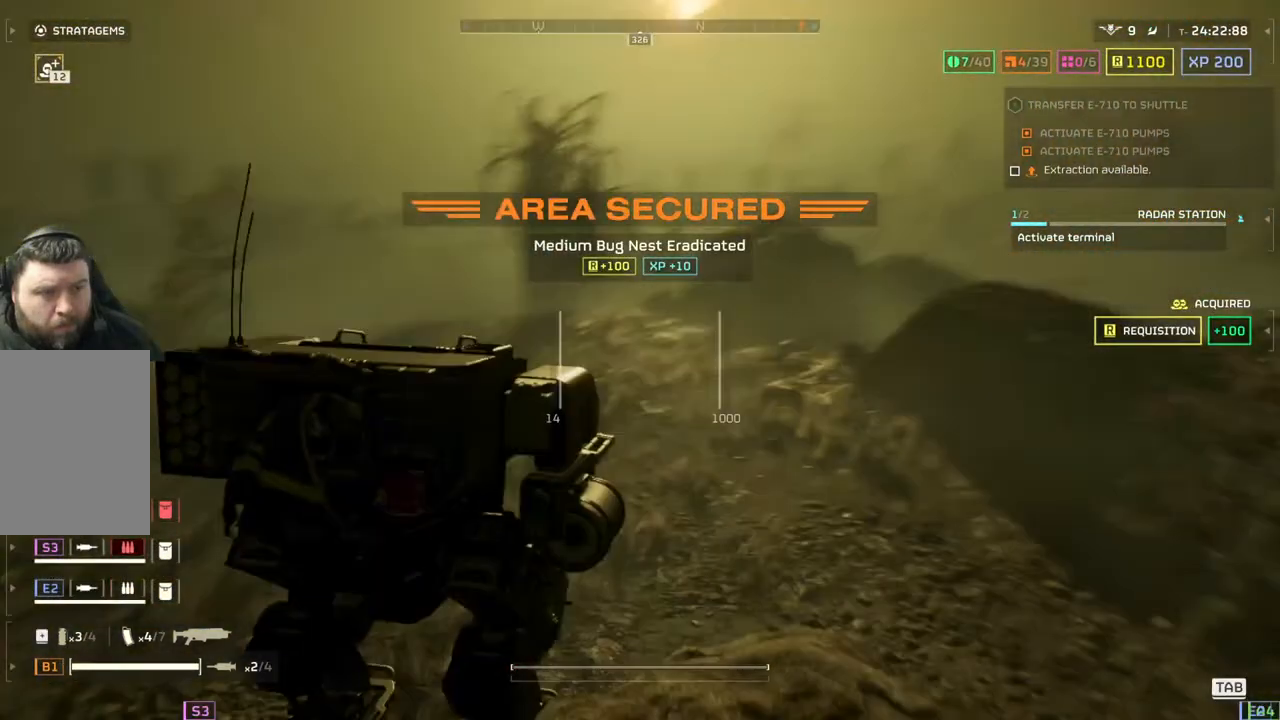
{"buttons": [], "left_stick": "up", "events": [[167, "left_stick", "up"]]}
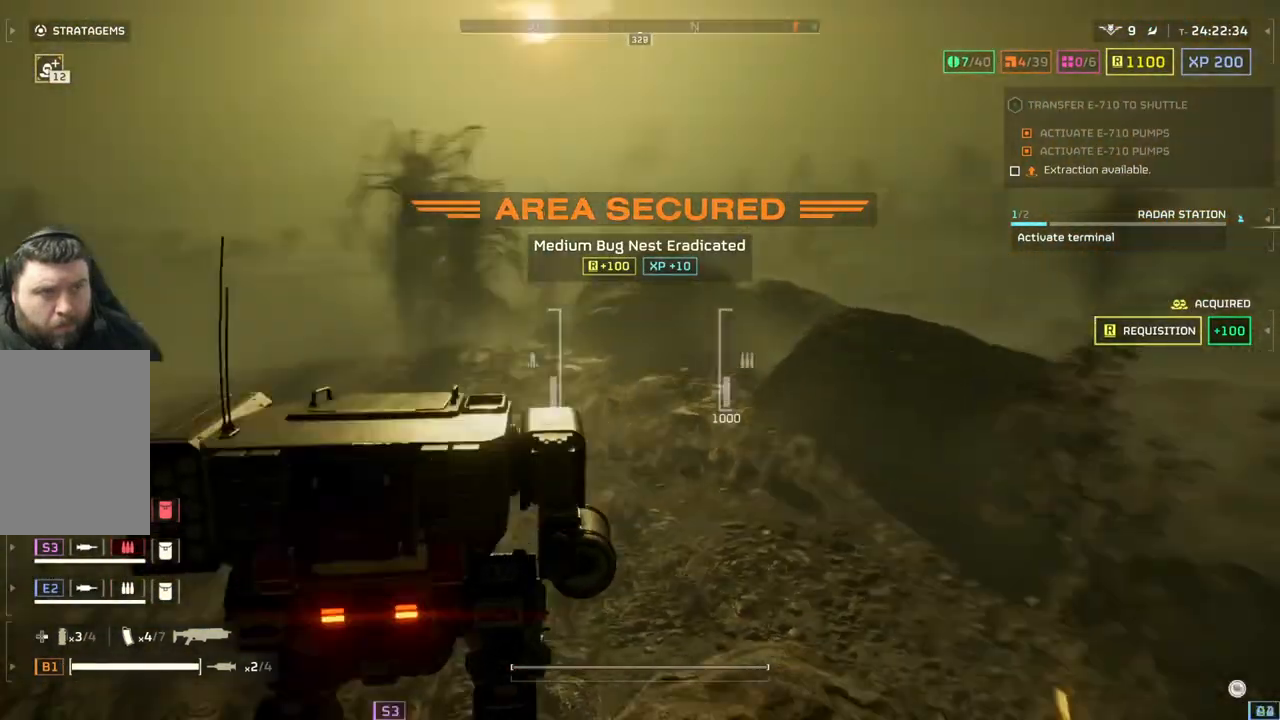
{"buttons": [], "left_stick": "up", "events": []}
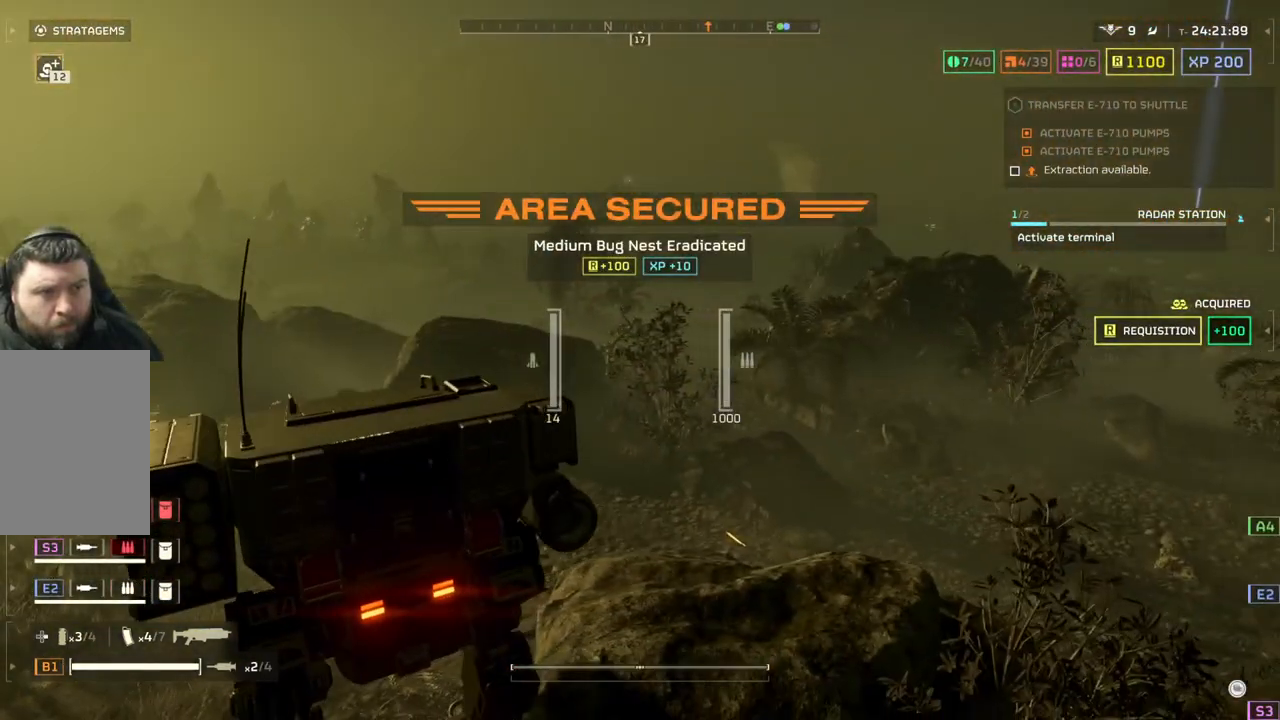
{"buttons": [], "left_stick": "up-left", "events": [[233, "left_stick", "up-left"]]}
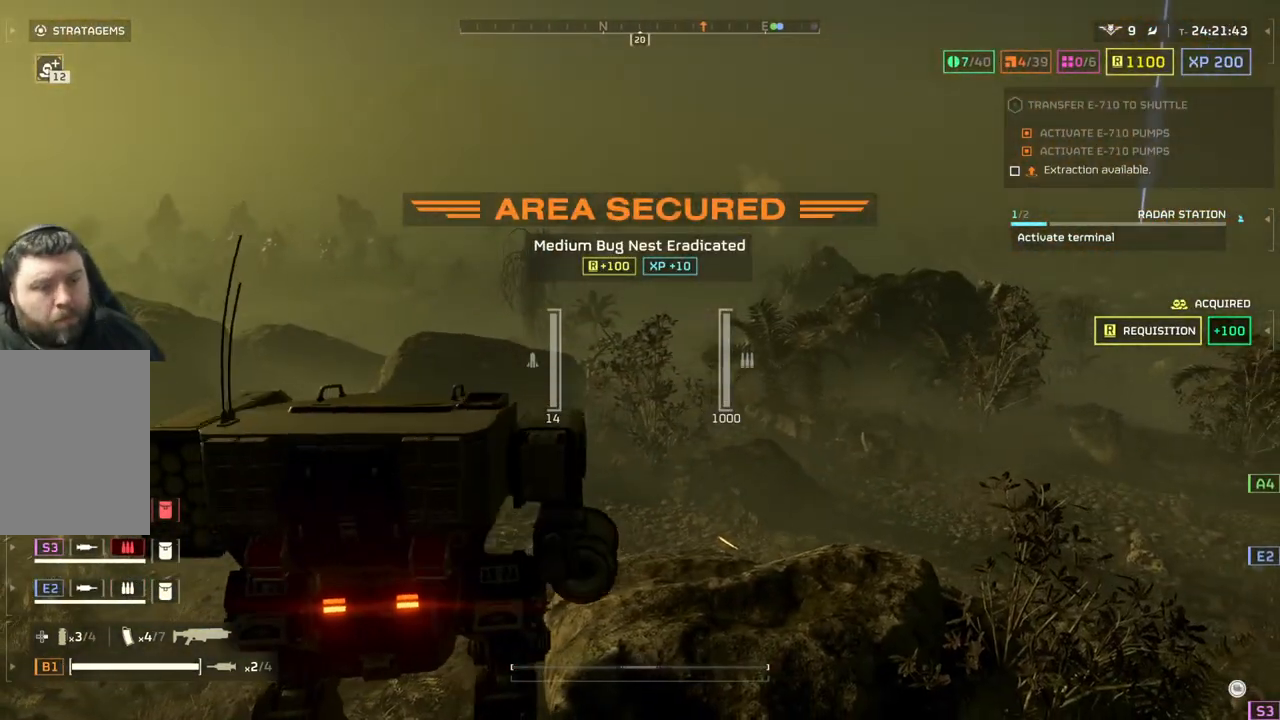
{"buttons": [], "left_stick": "up-left", "events": []}
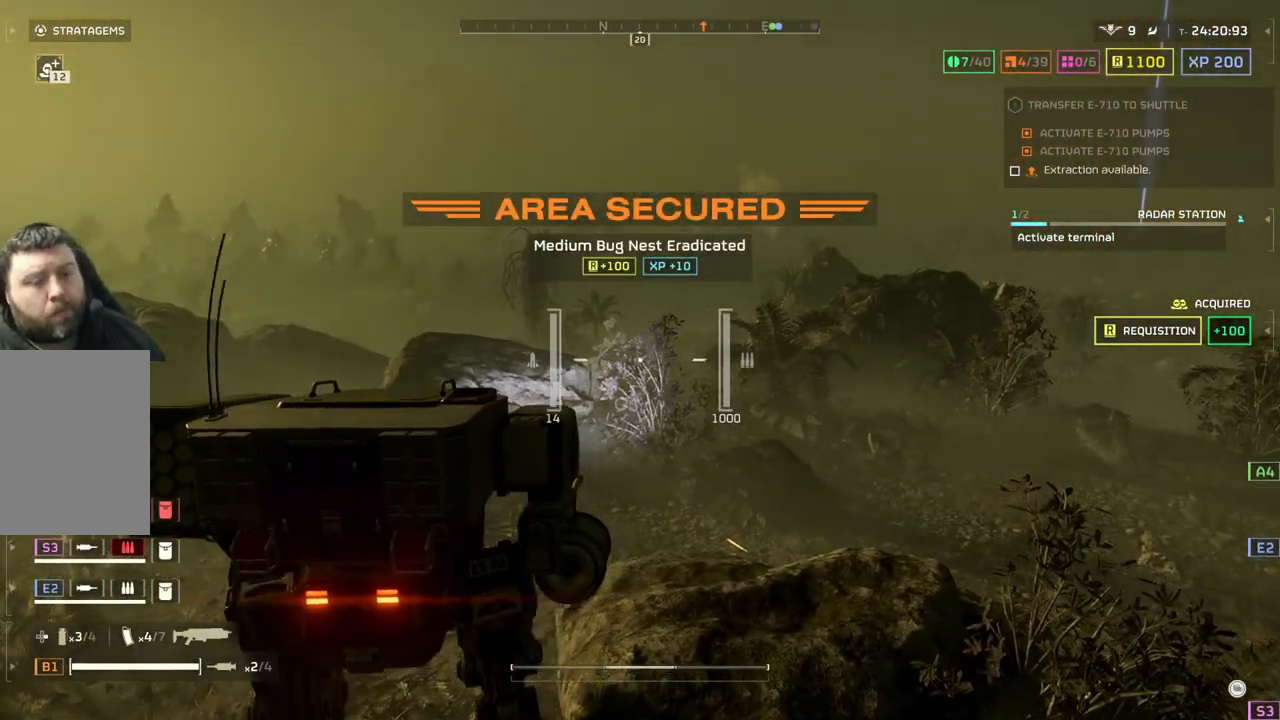
{"buttons": [], "left_stick": "up-left", "events": []}
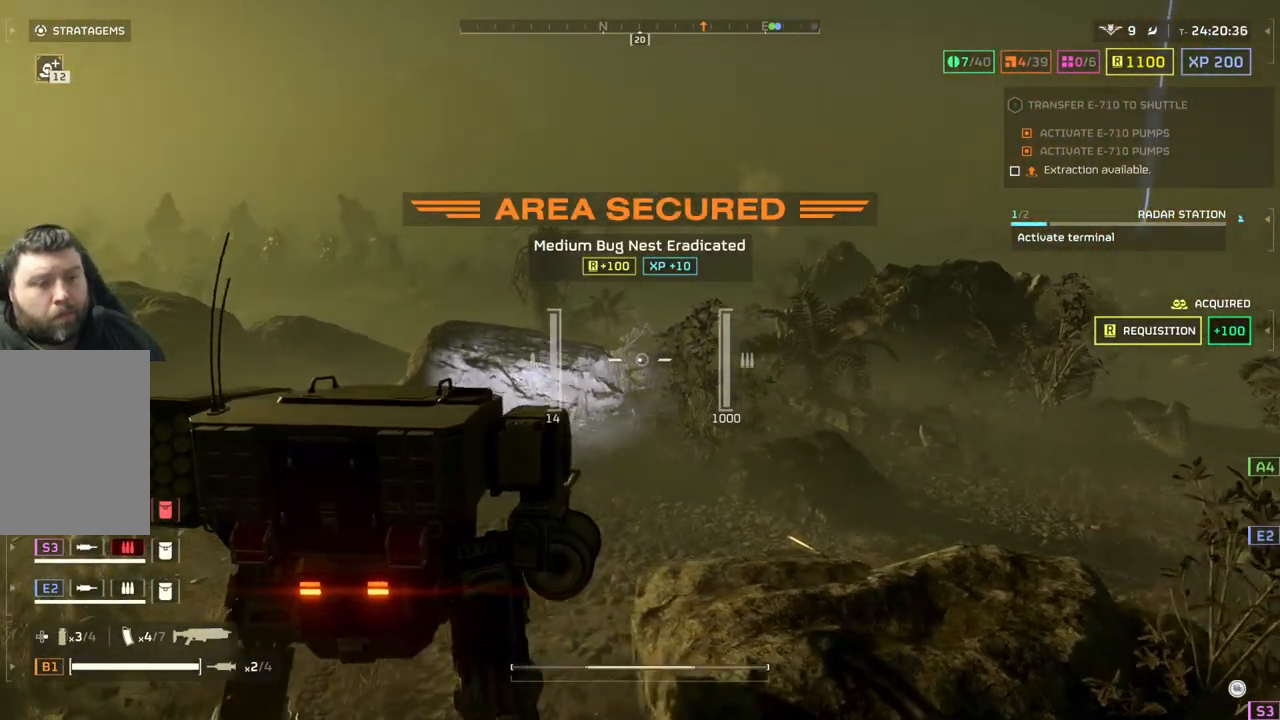
{"buttons": [], "left_stick": "up-left", "events": []}
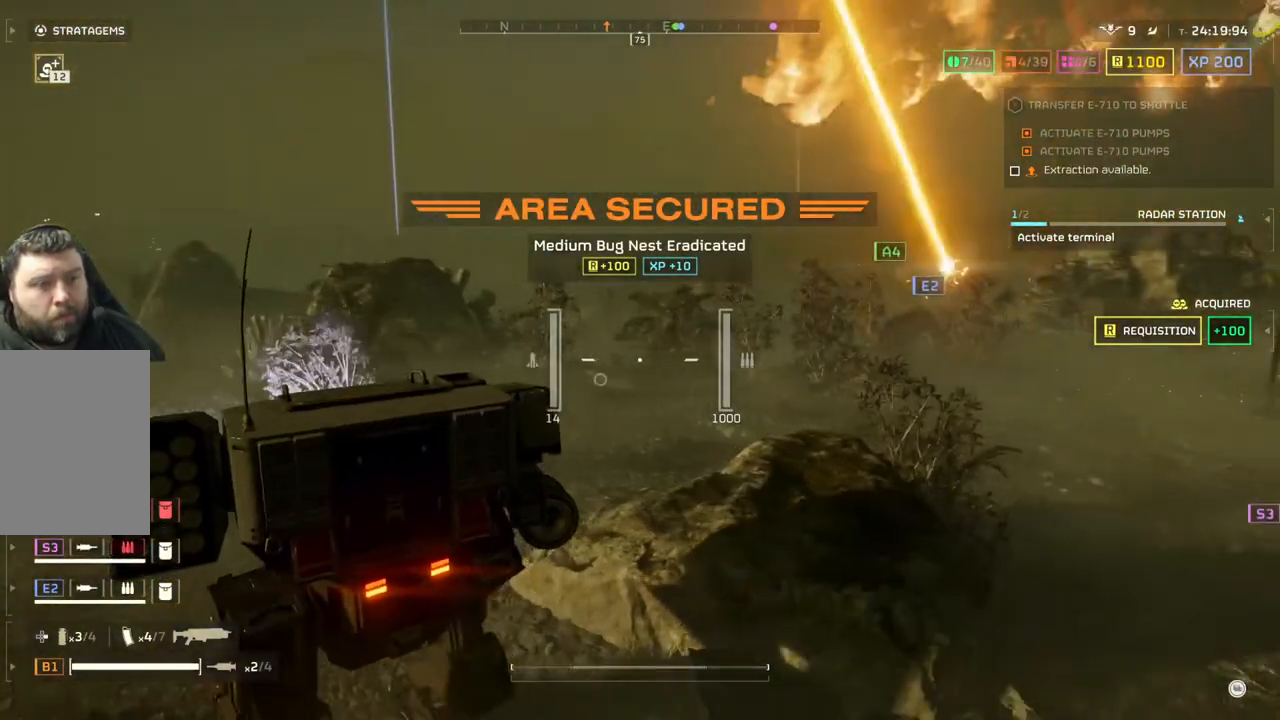
{"buttons": [], "left_stick": "up", "events": [[467, "left_stick", "up"]]}
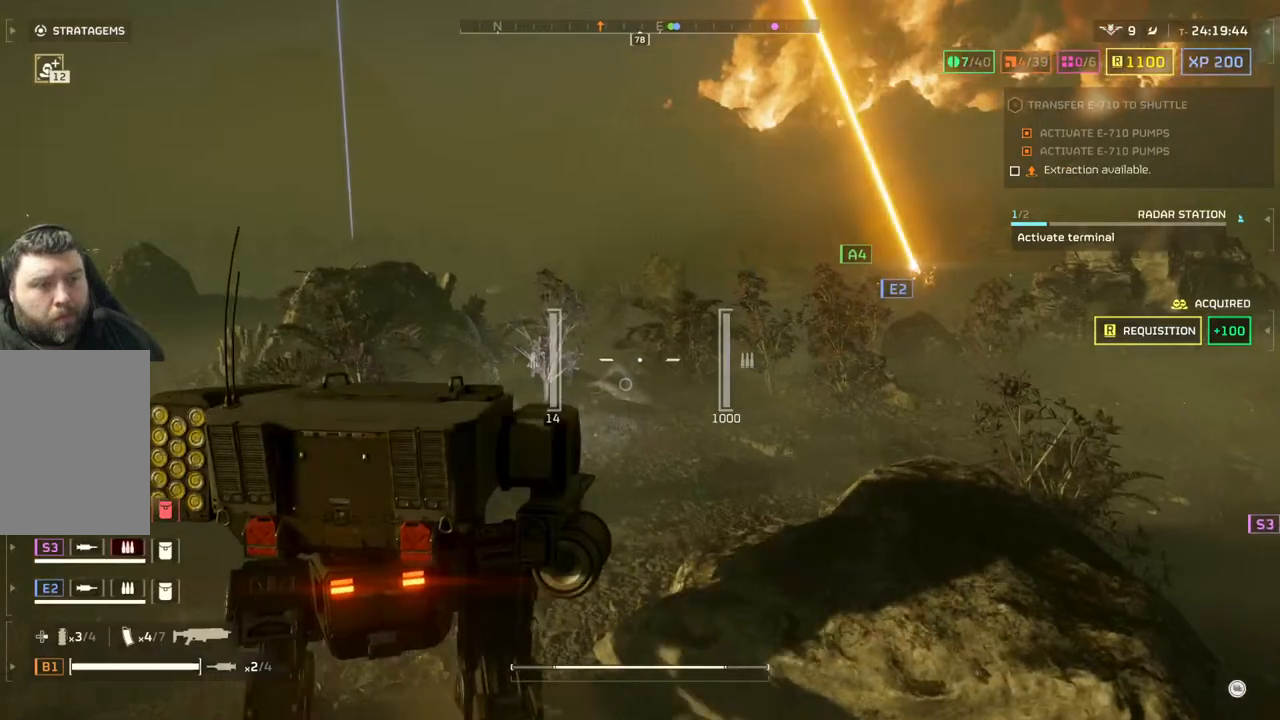
{"buttons": [], "left_stick": "up", "events": []}
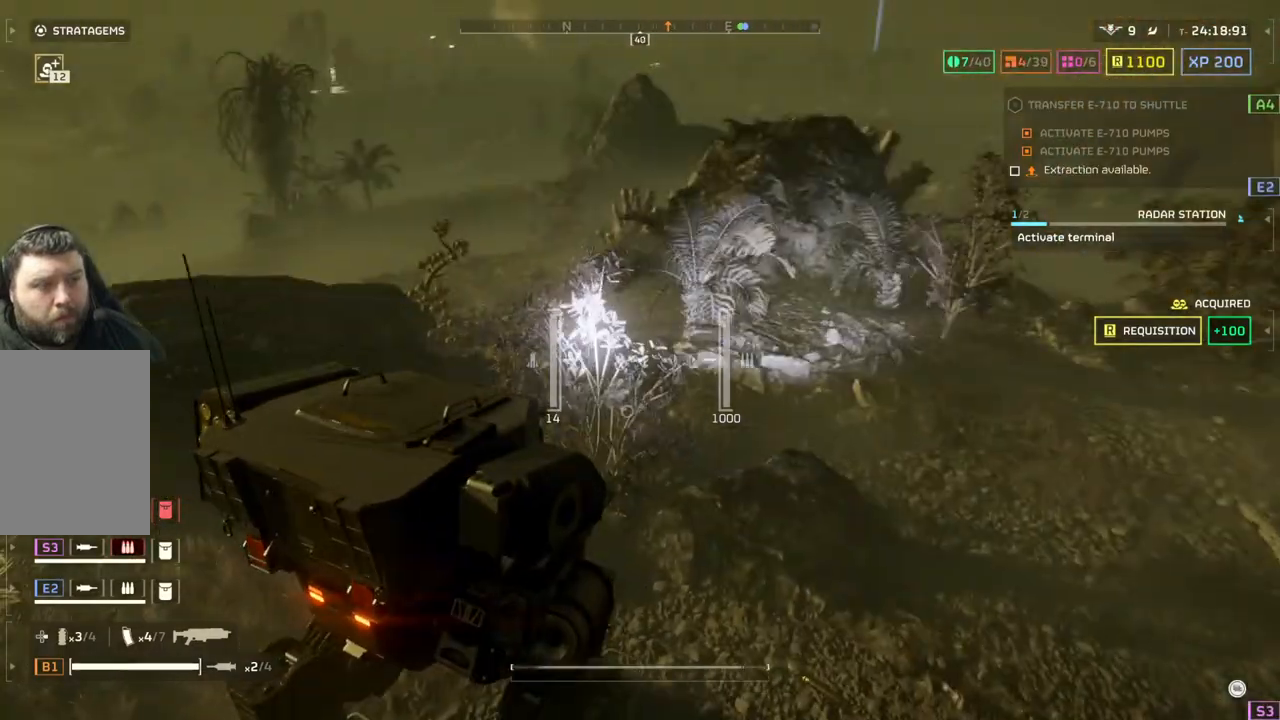
{"buttons": [], "left_stick": "up", "events": []}
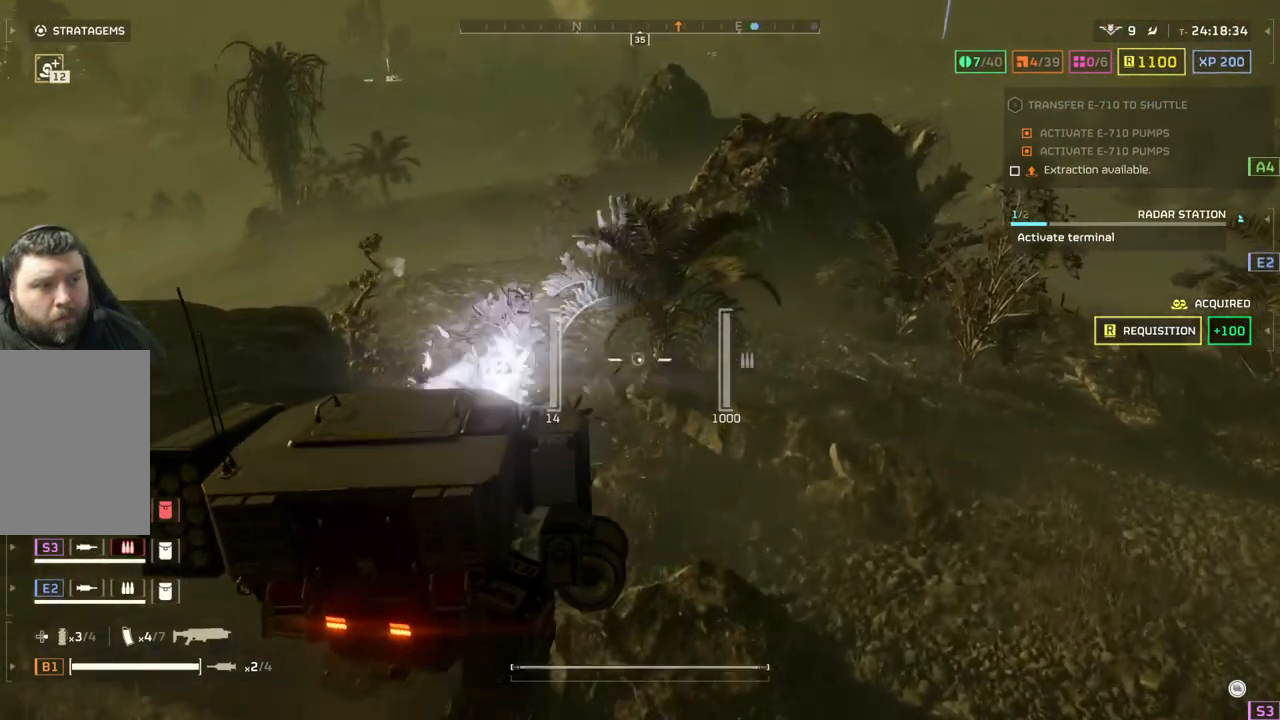
{"buttons": [], "left_stick": "up", "events": []}
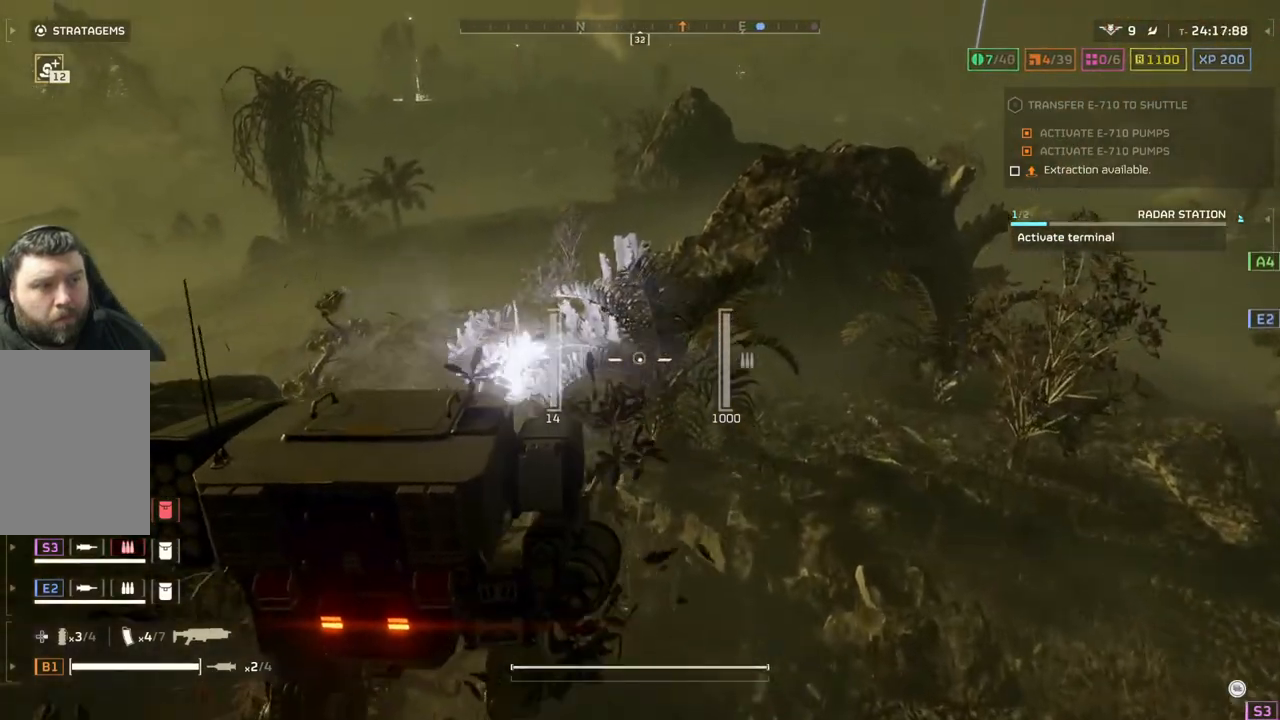
{"buttons": [], "left_stick": "up", "events": []}
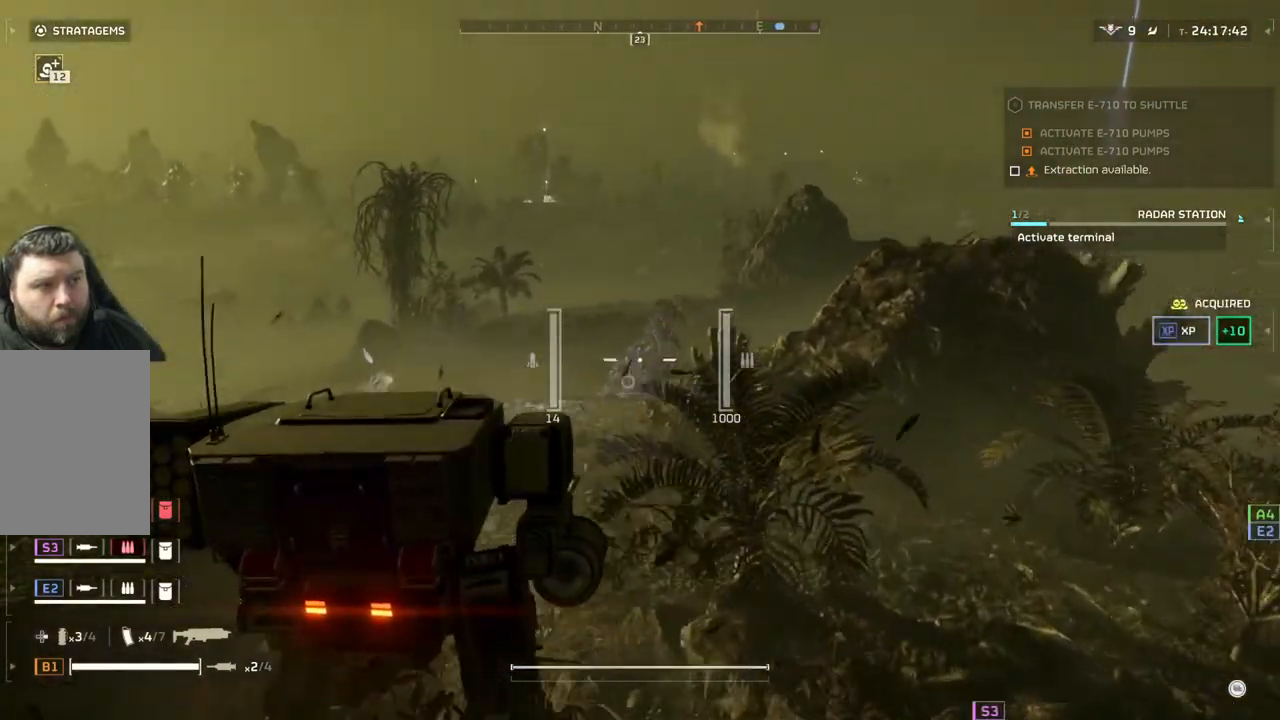
{"buttons": [], "left_stick": "up", "events": []}
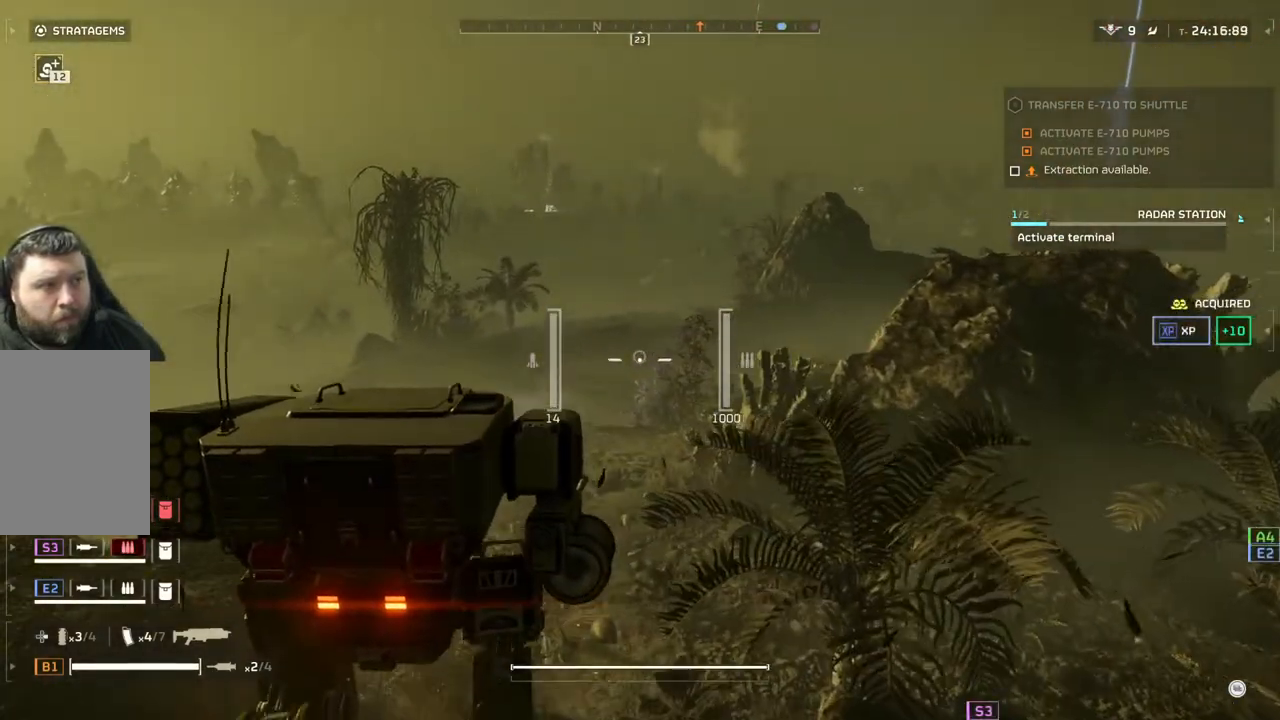
{"buttons": [], "left_stick": "up", "events": []}
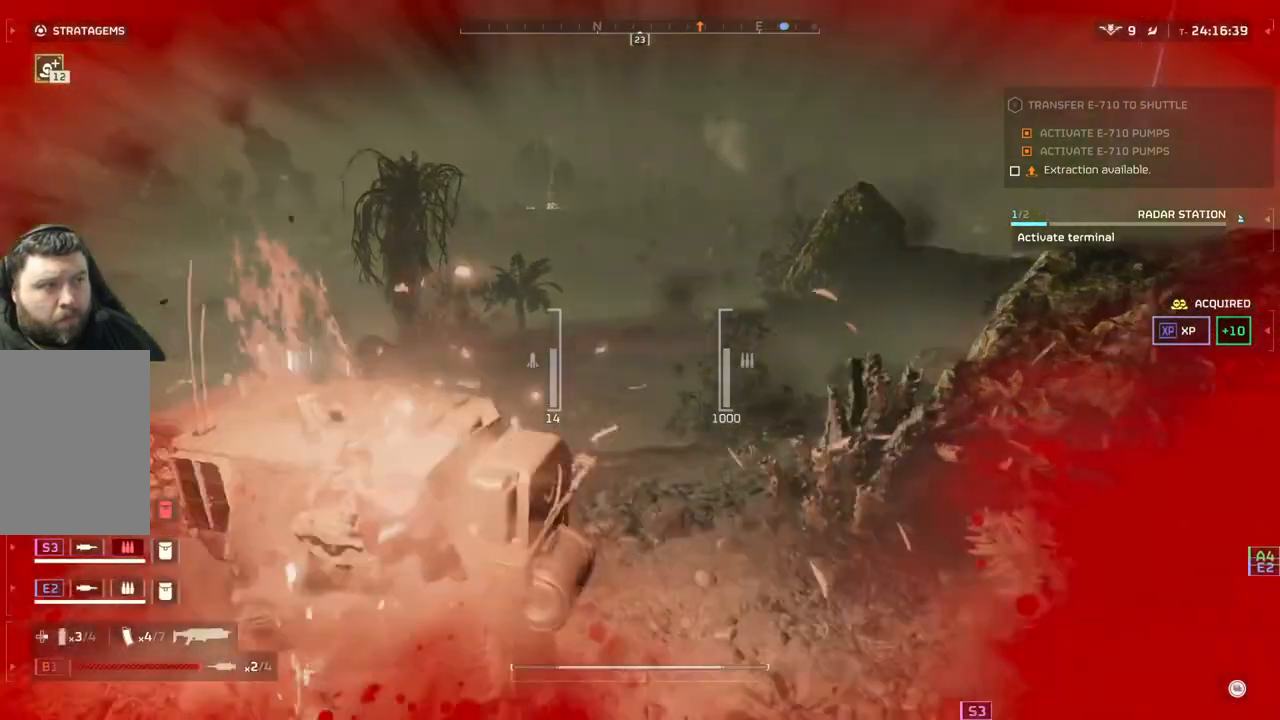
{"buttons": [], "left_stick": "up", "events": []}
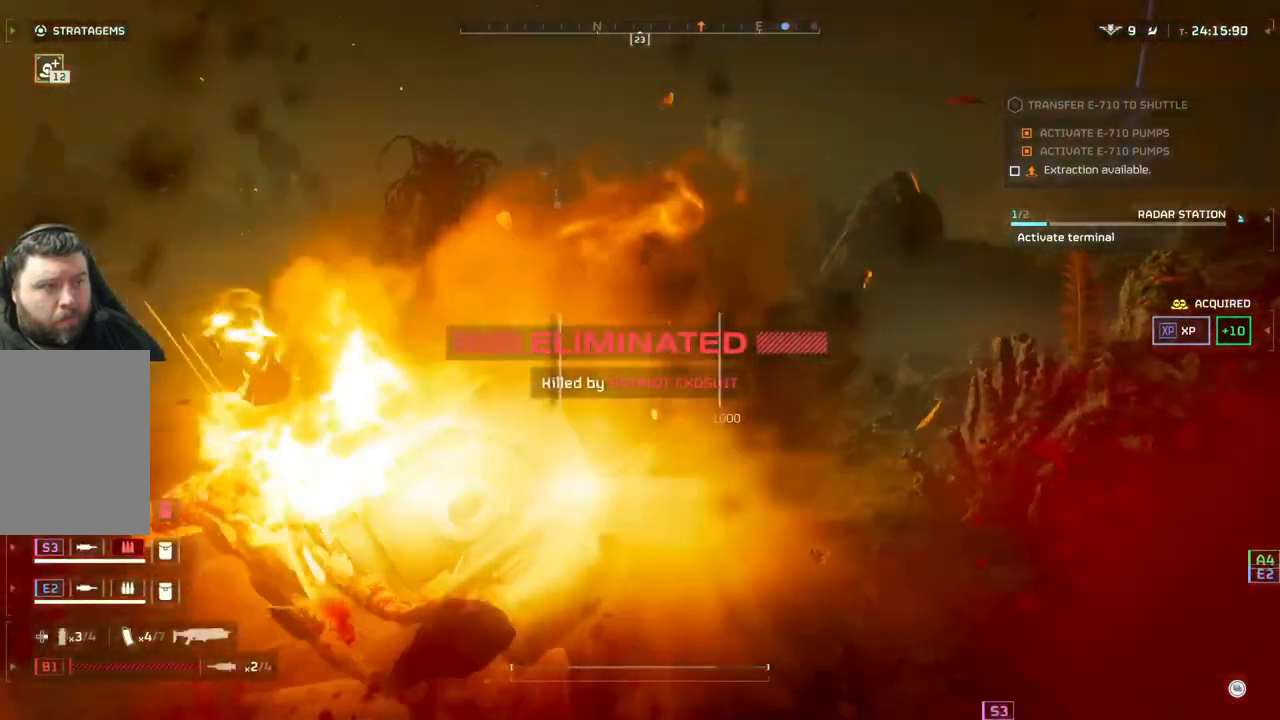
{"buttons": [], "left_stick": "center", "events": [[183, "left_stick", "center"]]}